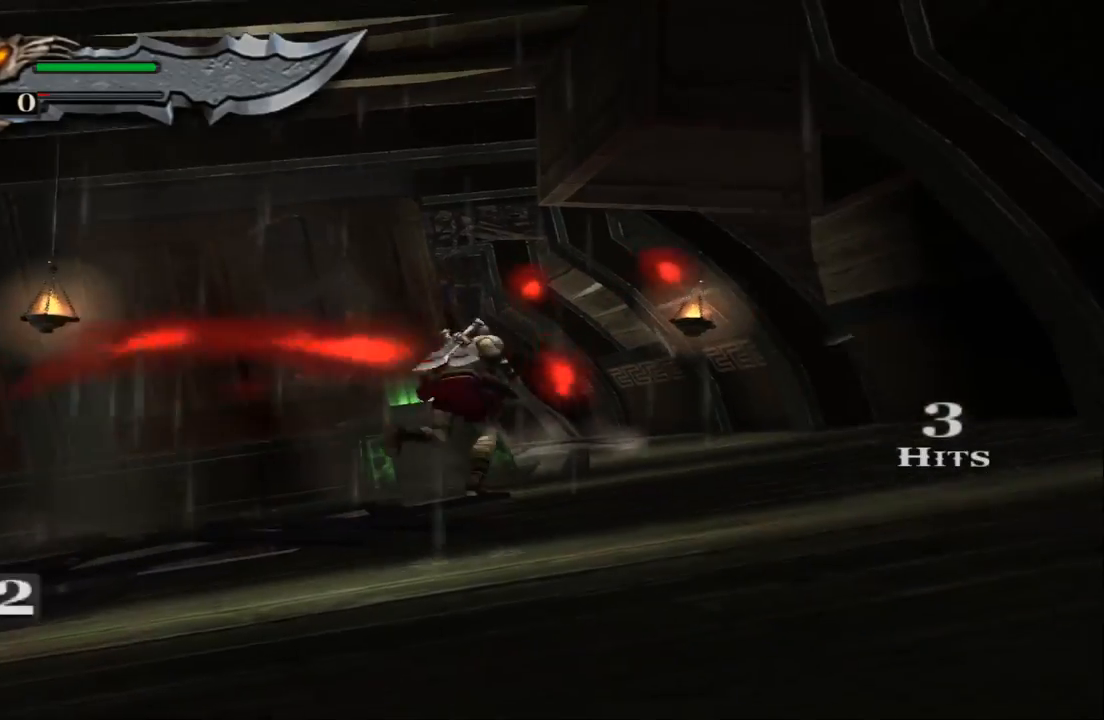
Gameplay with a controller (PlayStation layout); each line is a JSON object with the inputs held at the frame after it. "events" lists button and stick changes between this image and that frame as [ms after this image, input, new state], when the widget could be followed in between. Not read: L3 R3.
{"buttons": ["R2"], "left_stick": "center", "right_stick": "center", "events": [[33, "R2", "down"], [33, "left_stick", "up-left"], [133, "left_stick", "center"]]}
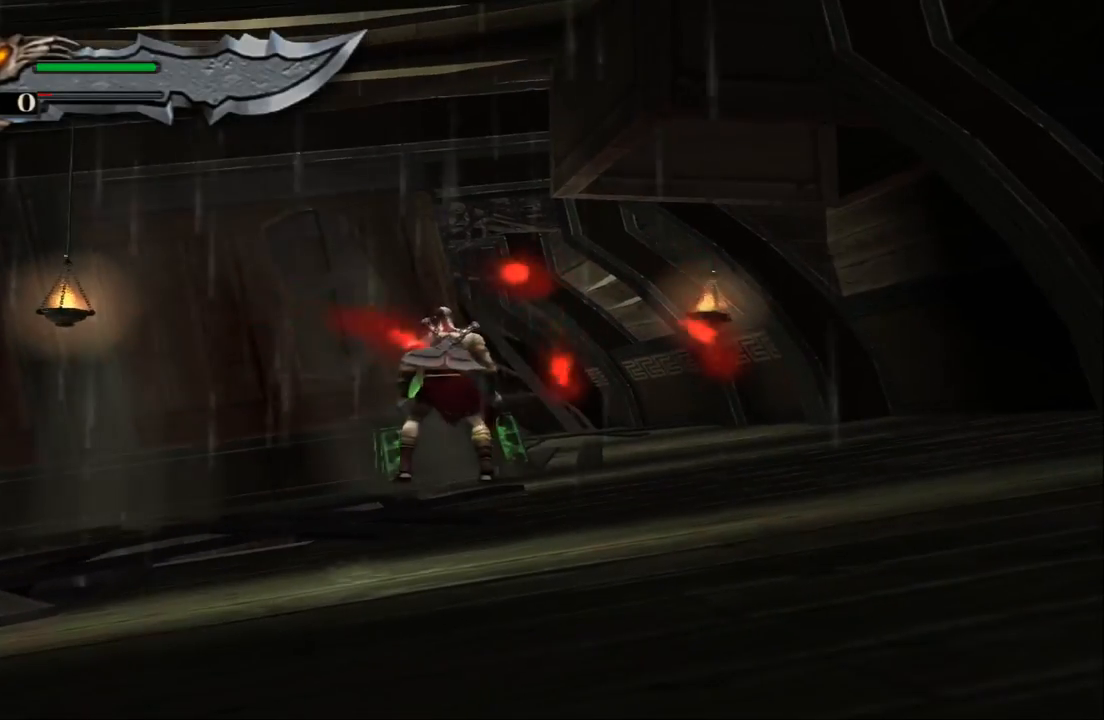
{"buttons": ["R2"], "left_stick": "center", "right_stick": "center", "events": []}
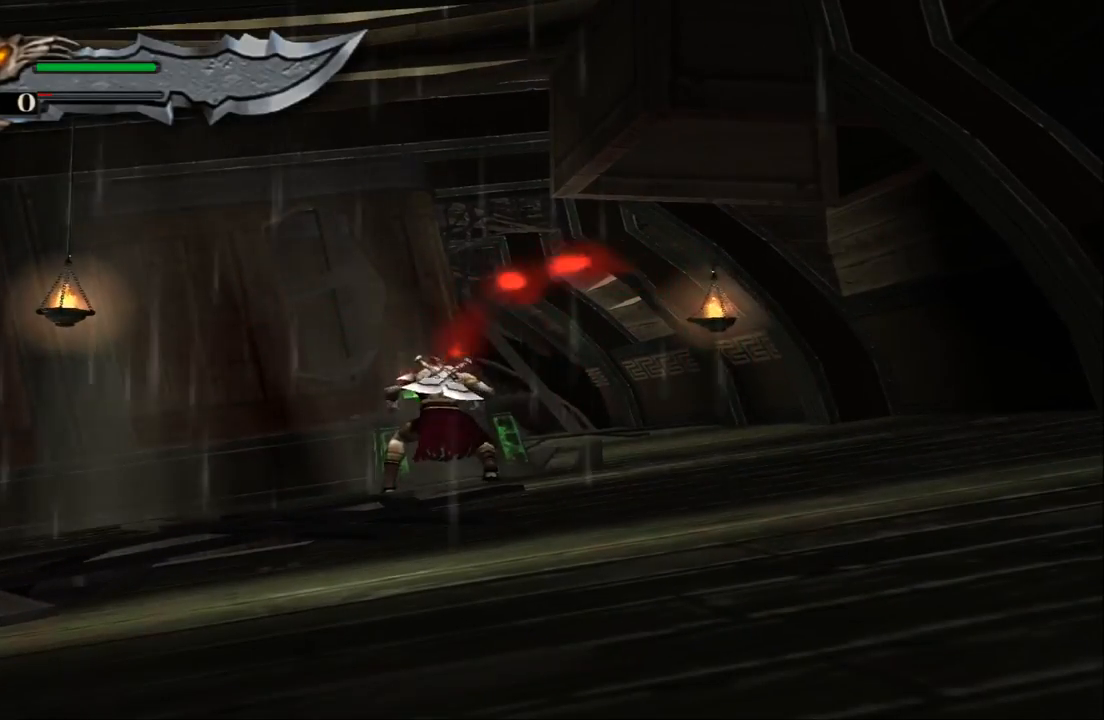
{"buttons": ["R2"], "left_stick": "center", "right_stick": "center", "events": []}
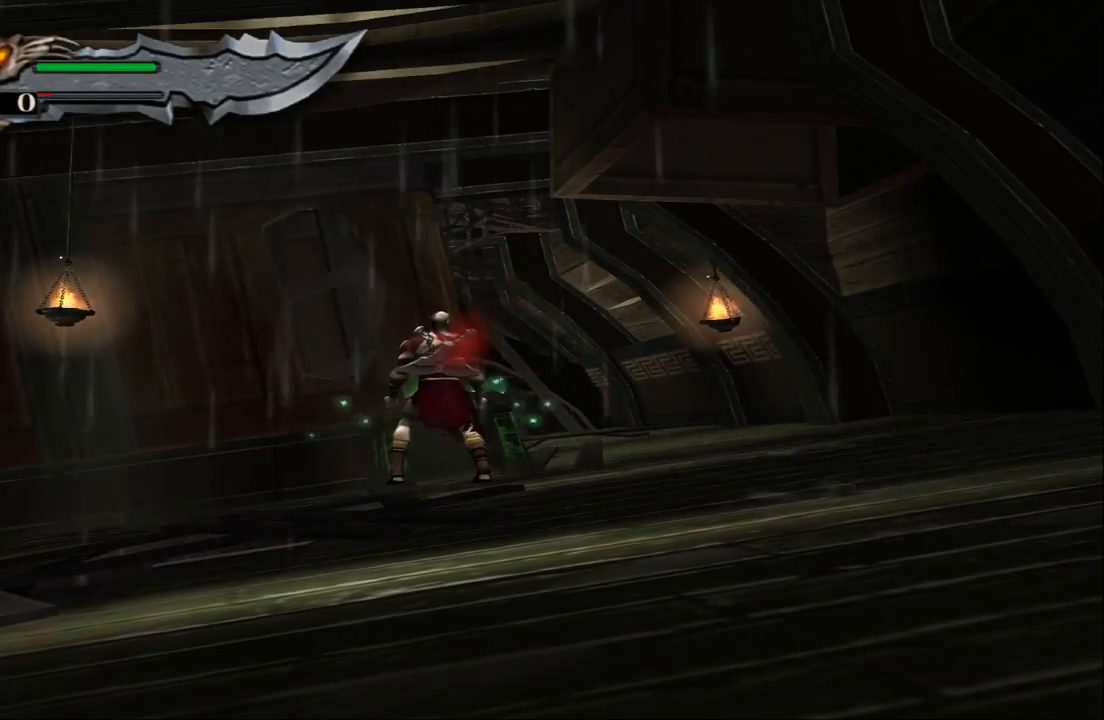
{"buttons": ["R2"], "left_stick": "center", "right_stick": "center", "events": []}
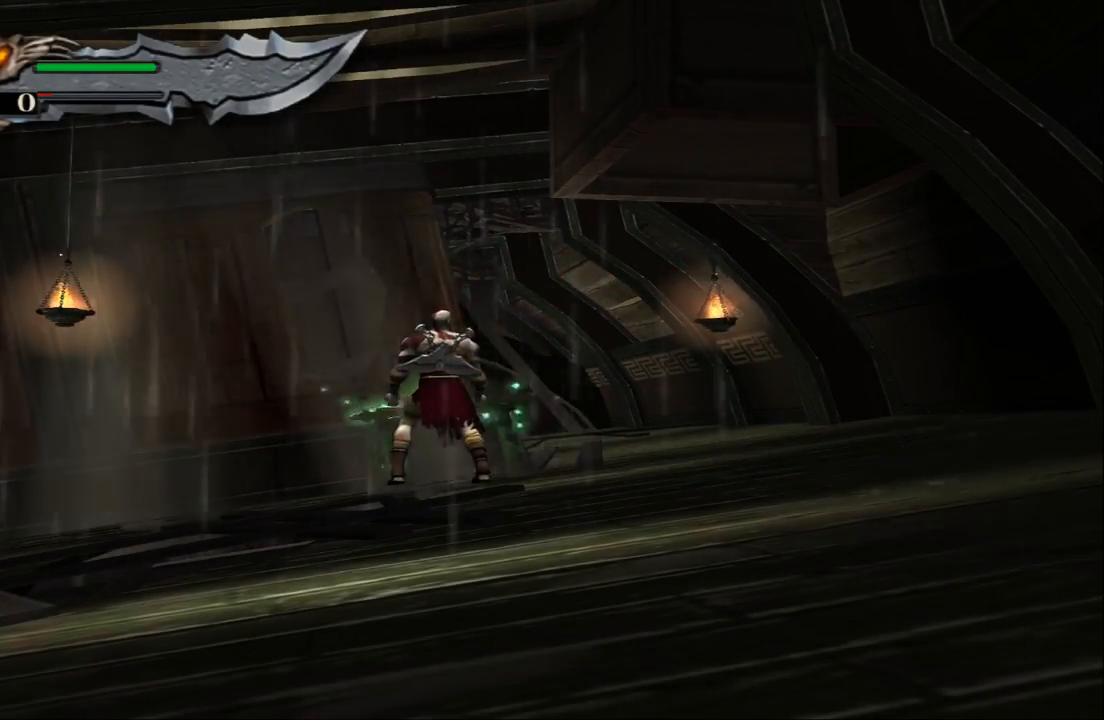
{"buttons": ["R2"], "left_stick": "center", "right_stick": "center", "events": []}
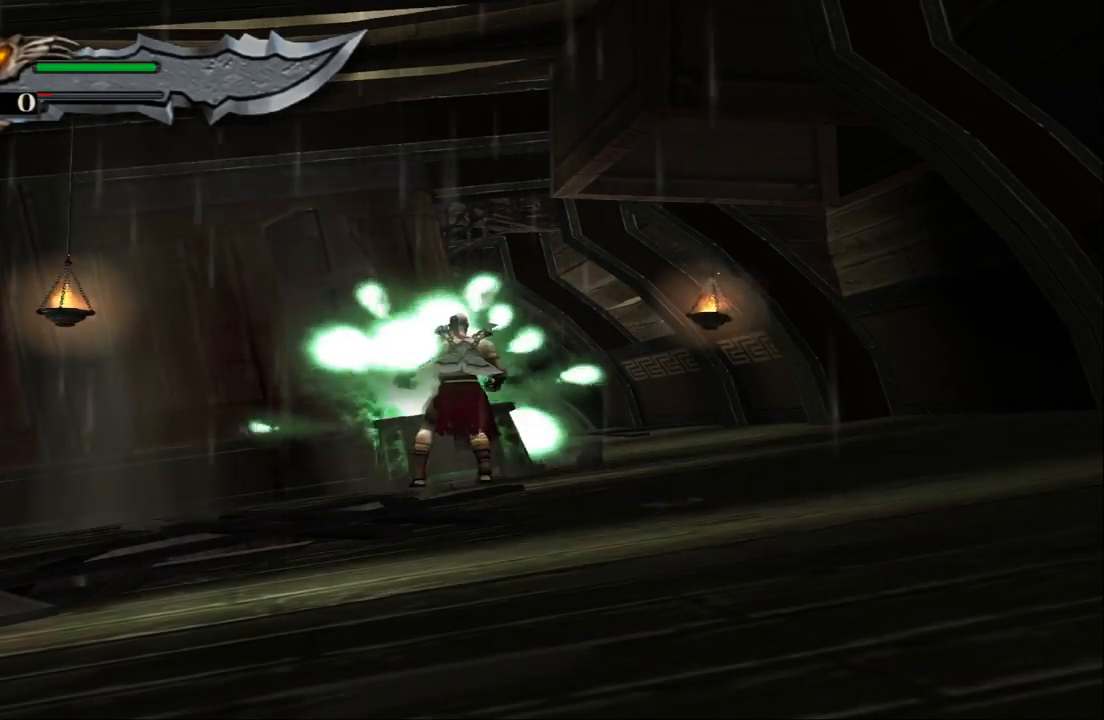
{"buttons": [], "left_stick": "down-left", "right_stick": "center", "events": [[133, "R2", "up"], [133, "left_stick", "down"], [300, "left_stick", "down-left"]]}
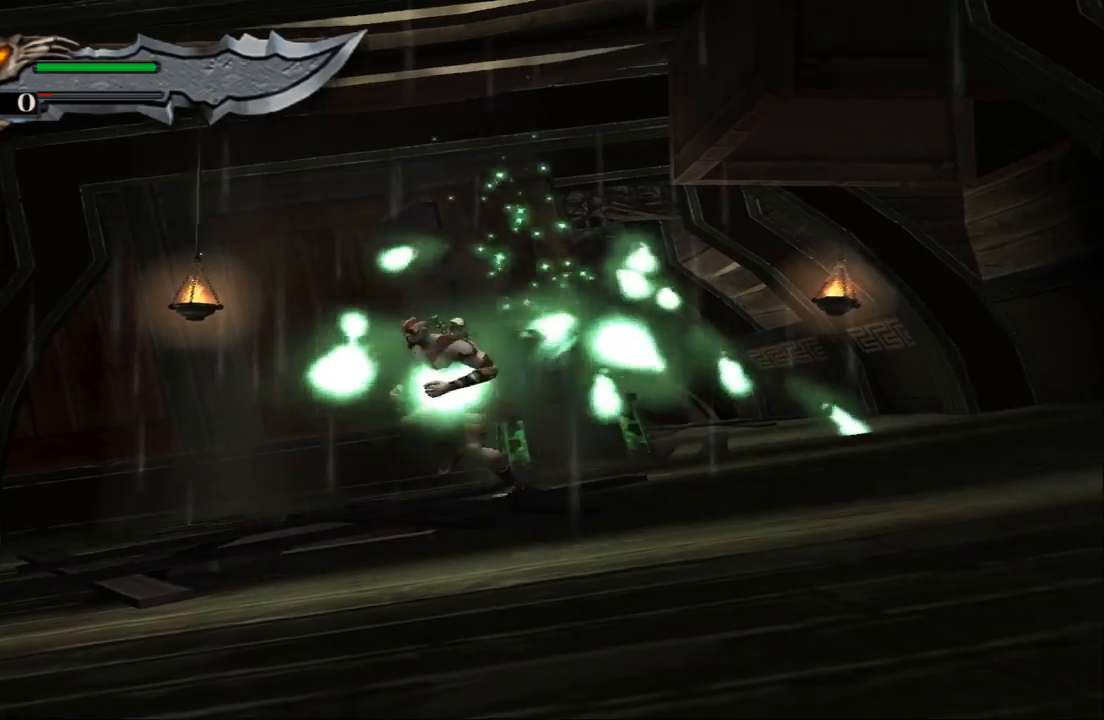
{"buttons": [], "left_stick": "down", "right_stick": "center", "events": [[433, "left_stick", "down"]]}
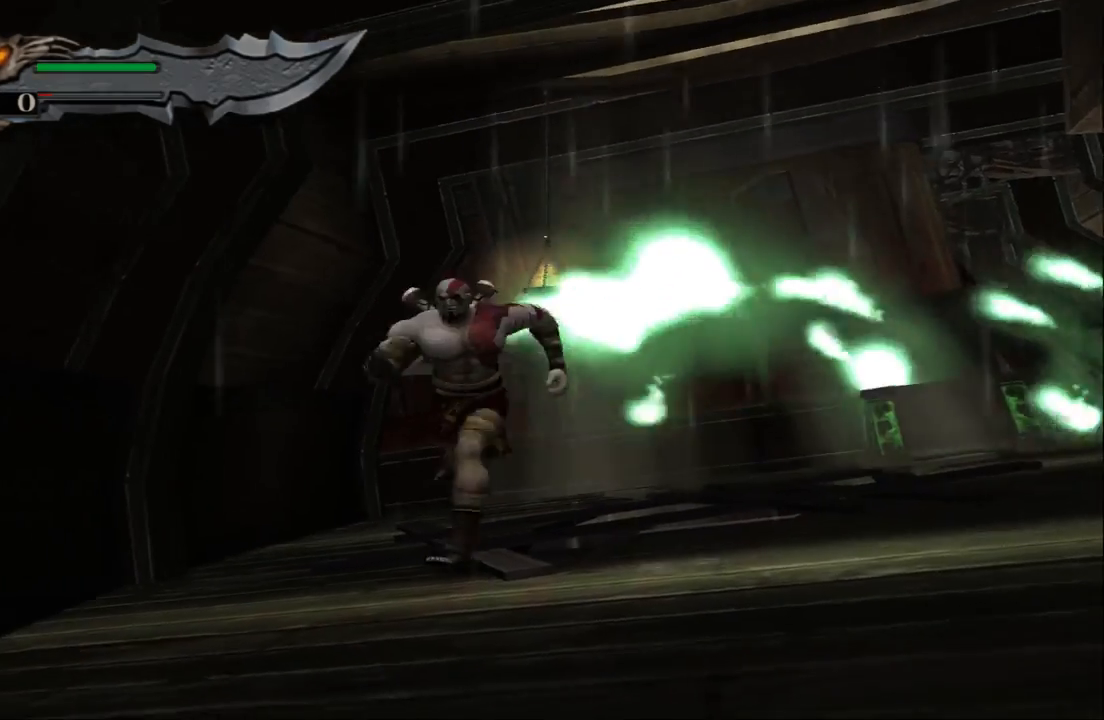
{"buttons": [], "left_stick": "right", "right_stick": "center", "events": [[233, "left_stick", "down-right"], [400, "left_stick", "right"]]}
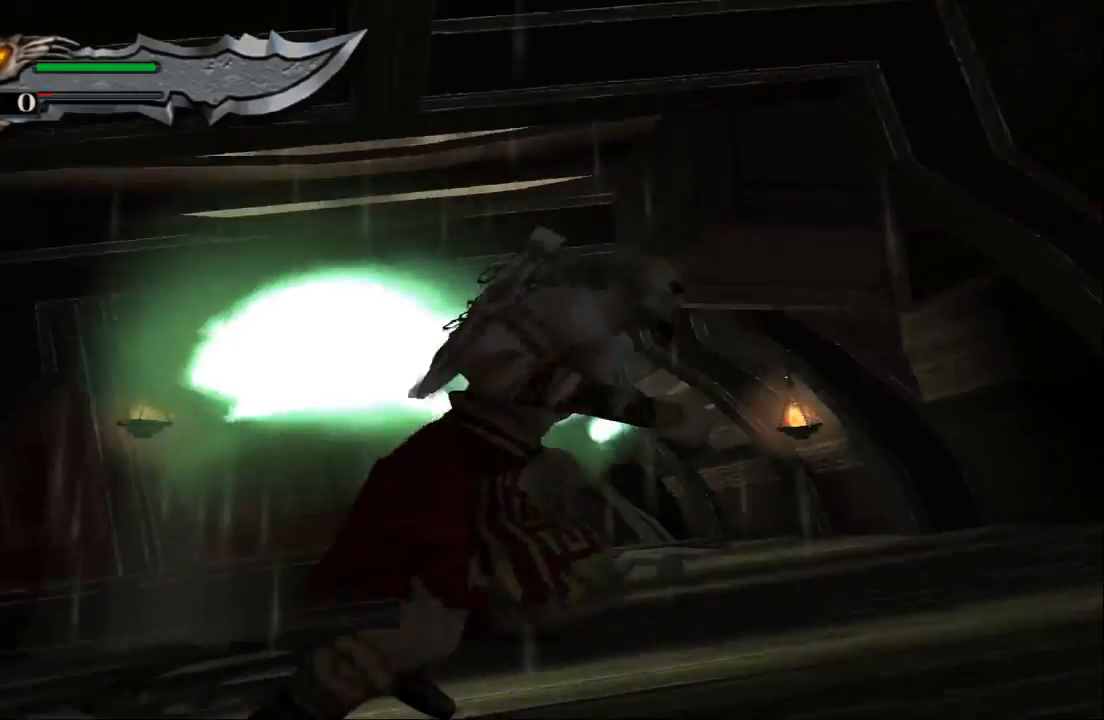
{"buttons": [], "left_stick": "up", "right_stick": "center", "events": [[267, "left_stick", "up-right"], [400, "left_stick", "up"]]}
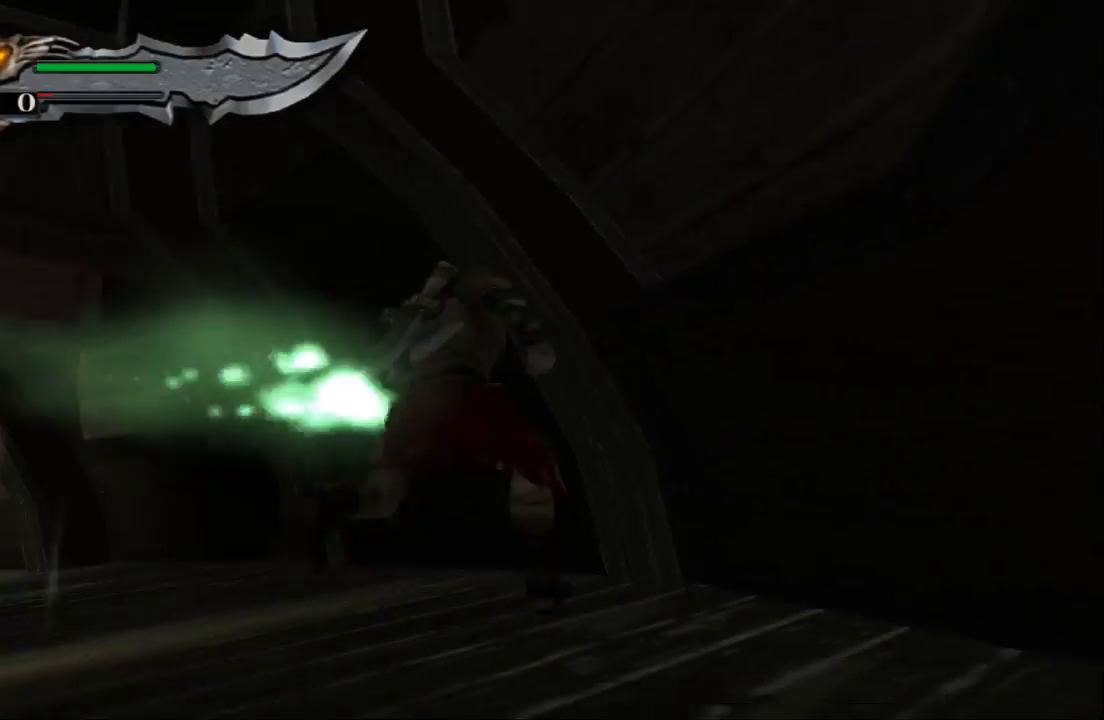
{"buttons": [], "left_stick": "up", "right_stick": "center", "events": []}
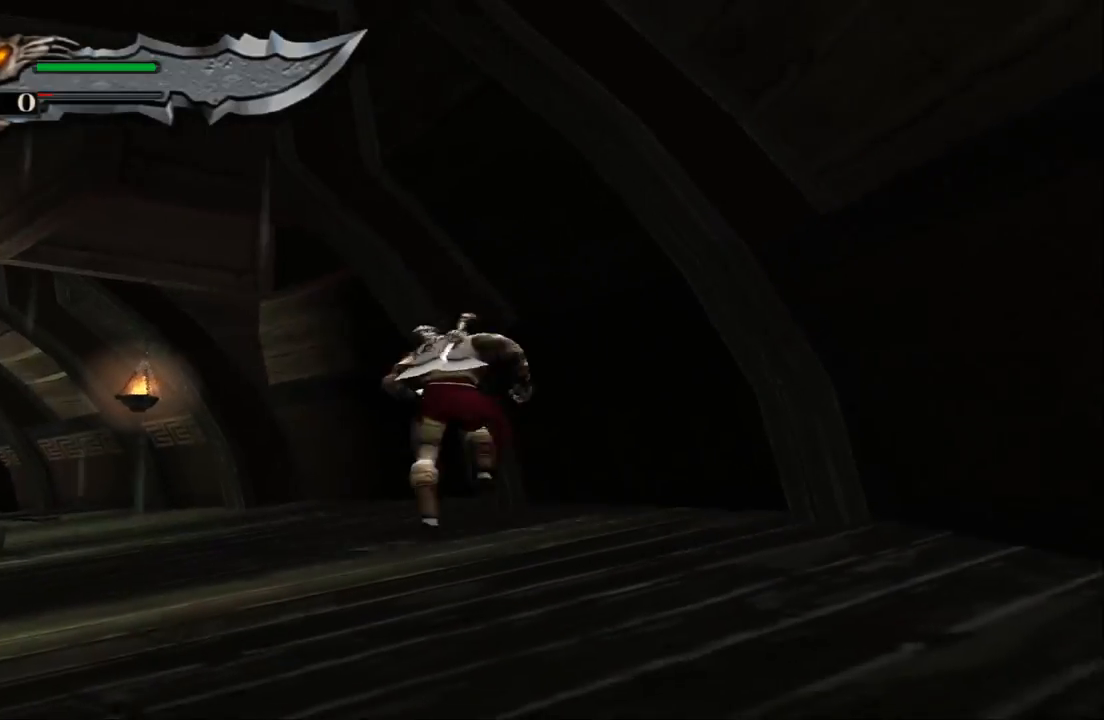
{"buttons": [], "left_stick": "up", "right_stick": "center", "events": [[133, "left_stick", "up-left"], [333, "left_stick", "up"]]}
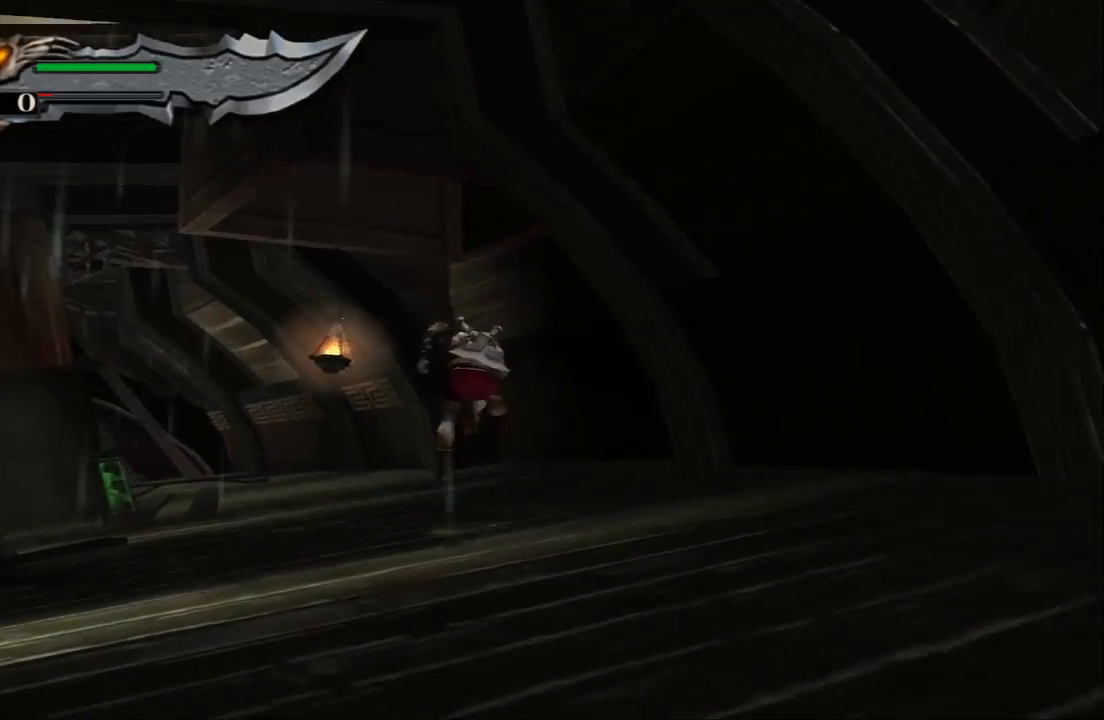
{"buttons": [], "left_stick": "up", "right_stick": "center", "events": [[233, "left_stick", "up-left"], [400, "left_stick", "up"]]}
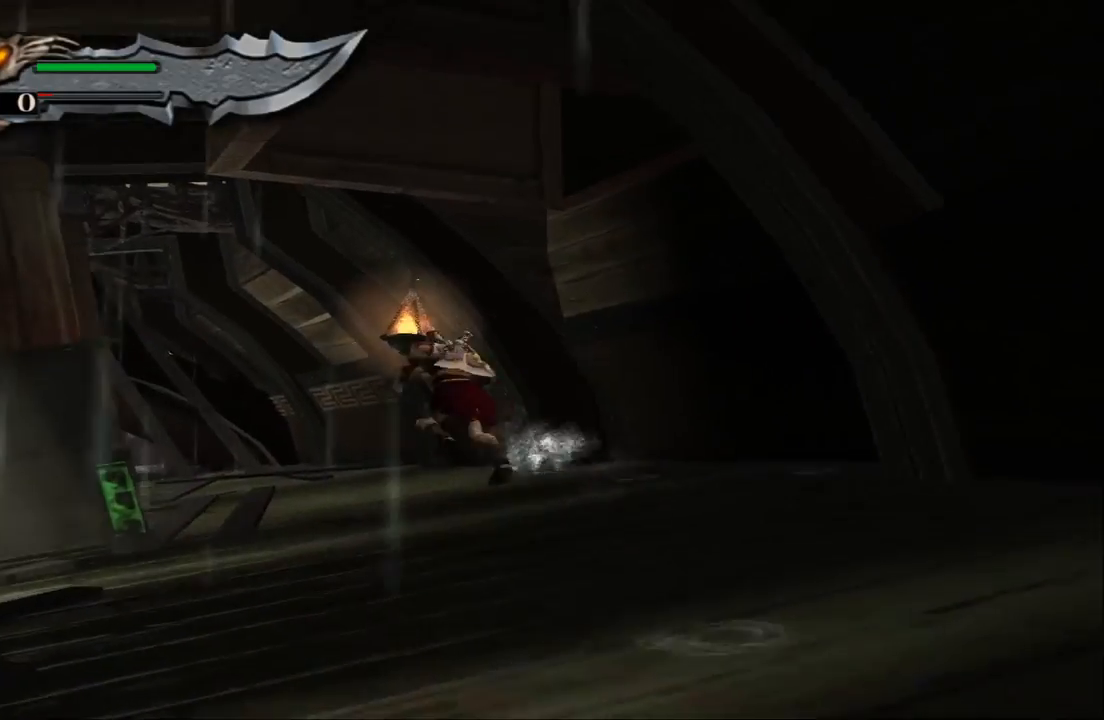
{"buttons": [], "left_stick": "up", "right_stick": "center", "events": [[67, "left_stick", "up-left"], [167, "SQUARE", "down"], [267, "SQUARE", "up"], [267, "left_stick", "up"], [333, "SQUARE", "down"], [433, "SQUARE", "up"]]}
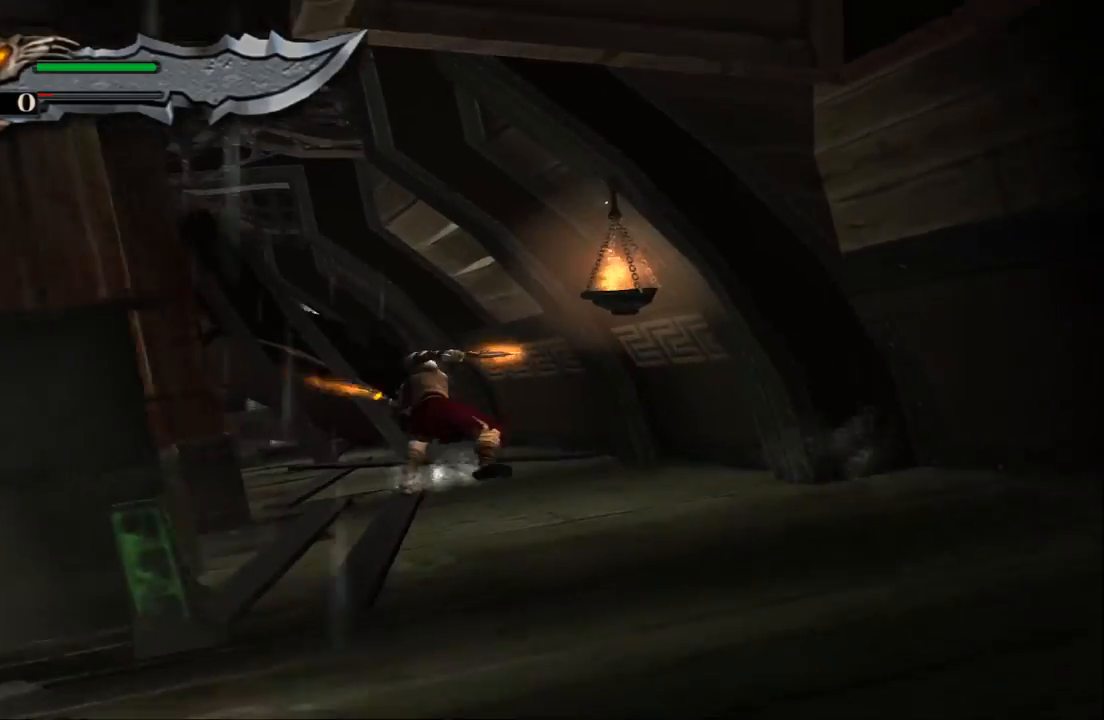
{"buttons": ["TRIANGLE"], "left_stick": "up", "right_stick": "center", "events": [[33, "SQUARE", "down"], [133, "SQUARE", "up"], [200, "SQUARE", "down"], [300, "SQUARE", "up"], [500, "TRIANGLE", "down"]]}
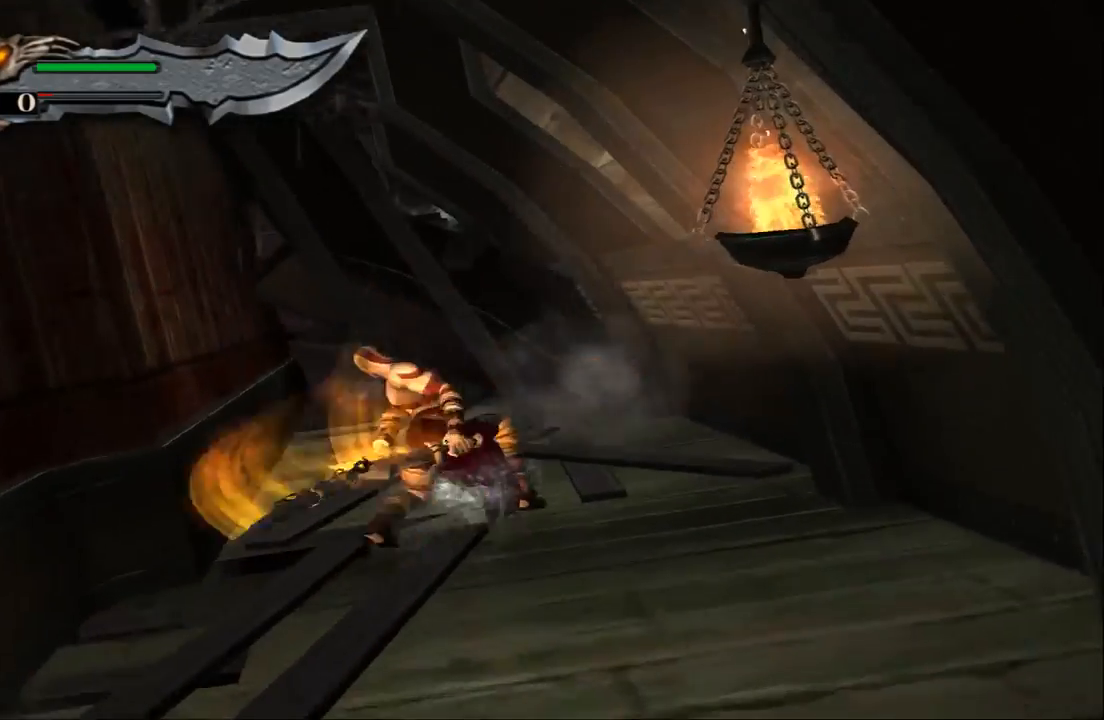
{"buttons": [], "left_stick": "up", "right_stick": "center", "events": [[300, "TRIANGLE", "up"]]}
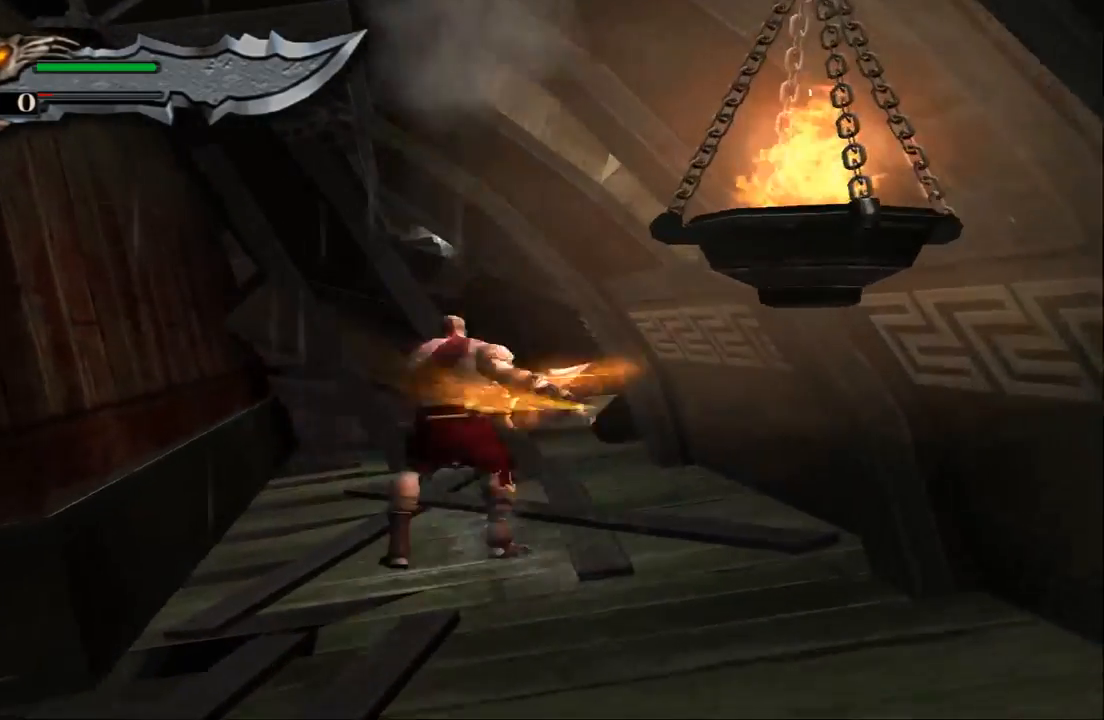
{"buttons": [], "left_stick": "up", "right_stick": "center", "events": [[100, "TRIANGLE", "down"], [233, "TRIANGLE", "up"], [300, "TRIANGLE", "down"], [467, "TRIANGLE", "up"]]}
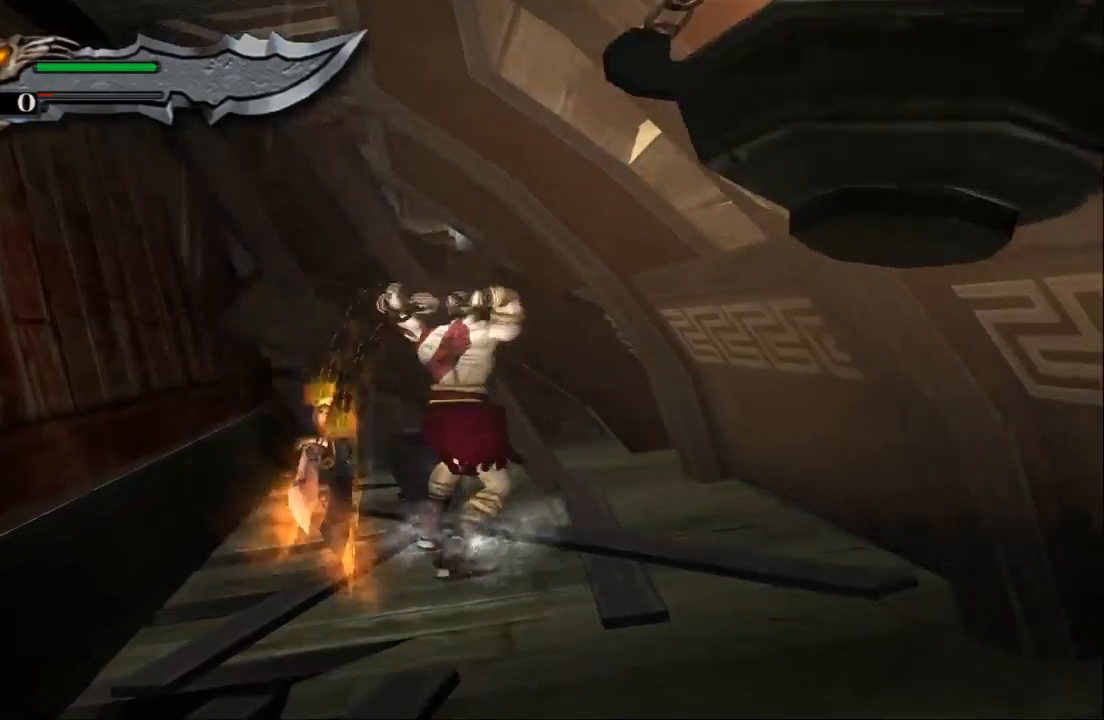
{"buttons": [], "left_stick": "up", "right_stick": "center", "events": [[167, "SQUARE", "down"], [300, "SQUARE", "up"], [400, "SQUARE", "down"], [500, "SQUARE", "up"]]}
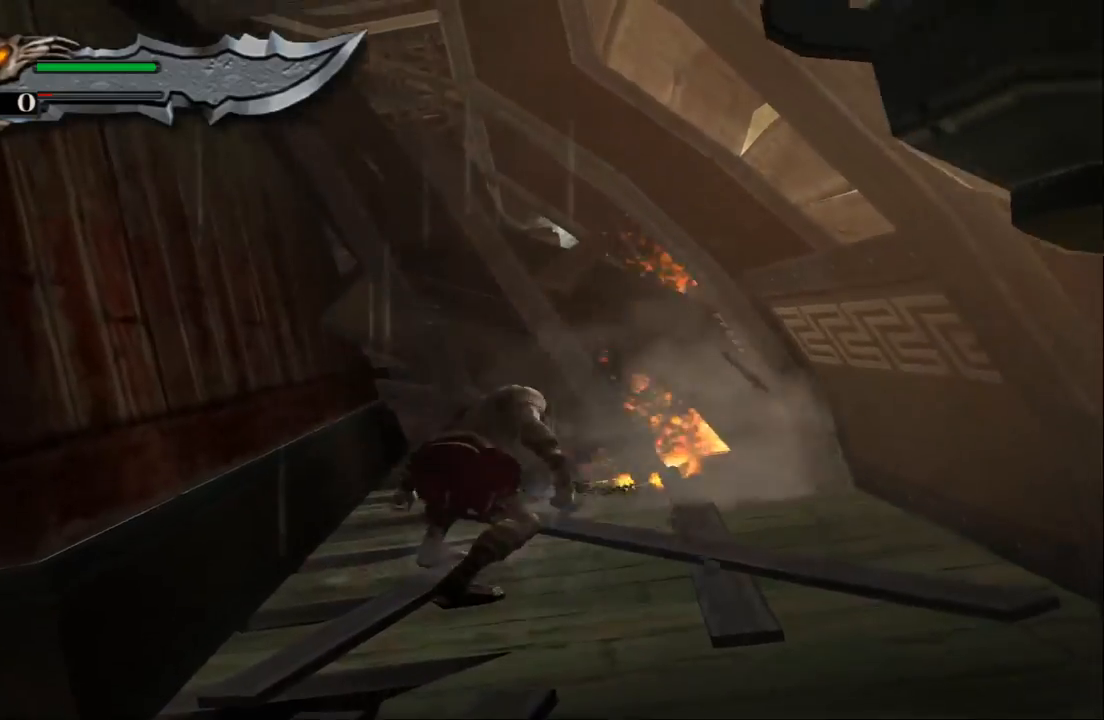
{"buttons": [], "left_stick": "up", "right_stick": "center", "events": [[67, "SQUARE", "down"], [167, "SQUARE", "up"], [233, "SQUARE", "down"], [333, "SQUARE", "up"], [400, "SQUARE", "down"], [500, "SQUARE", "up"]]}
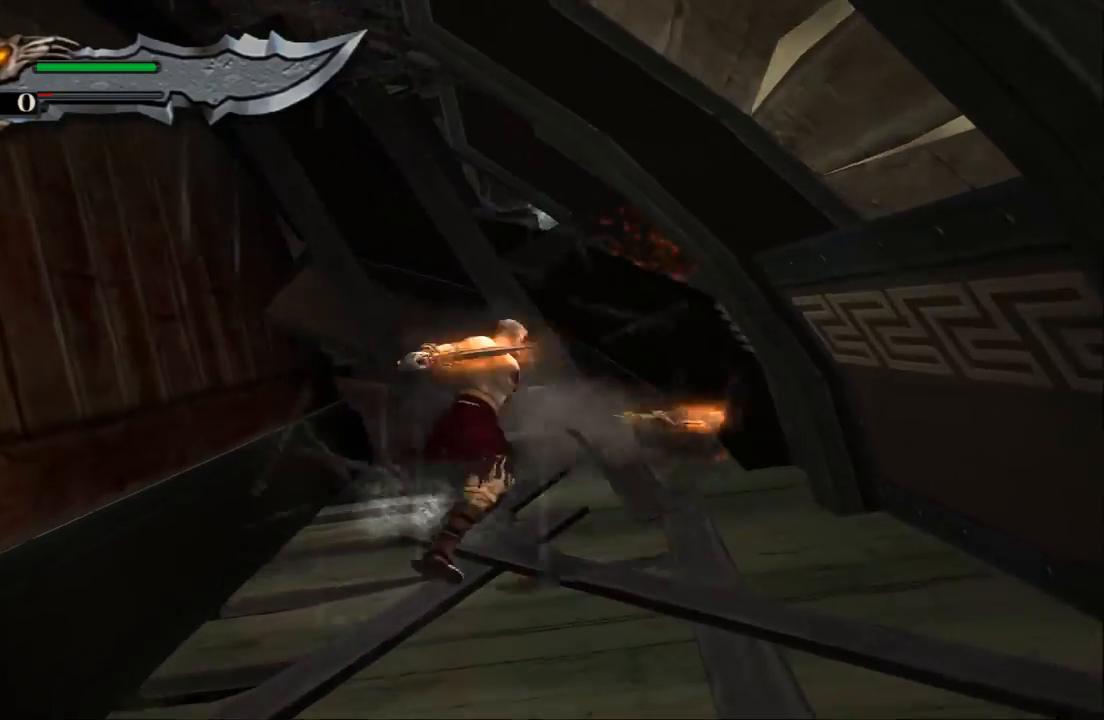
{"buttons": ["SQUARE"], "left_stick": "up", "right_stick": "center", "events": [[67, "SQUARE", "down"], [167, "SQUARE", "up"], [233, "SQUARE", "down"], [333, "SQUARE", "up"], [433, "SQUARE", "down"]]}
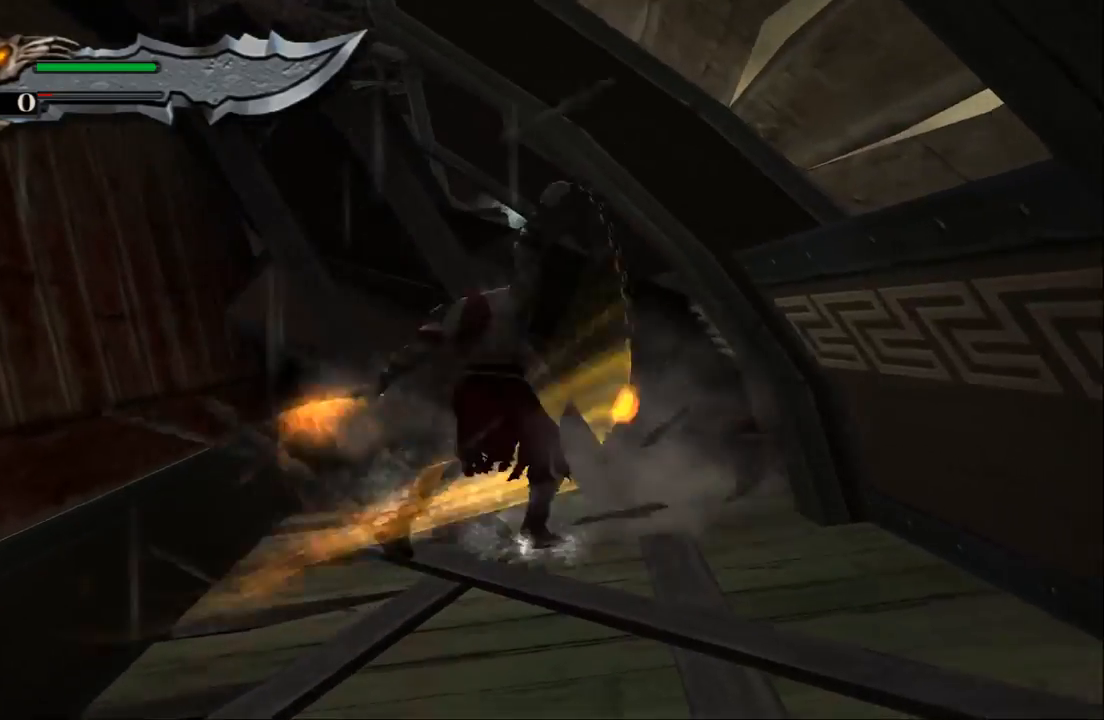
{"buttons": ["SQUARE"], "left_stick": "up", "right_stick": "center", "events": [[33, "SQUARE", "up"], [100, "SQUARE", "down"], [100, "left_stick", "up-left"], [233, "SQUARE", "up"], [300, "SQUARE", "down"], [400, "SQUARE", "up"], [400, "left_stick", "up"], [500, "SQUARE", "down"]]}
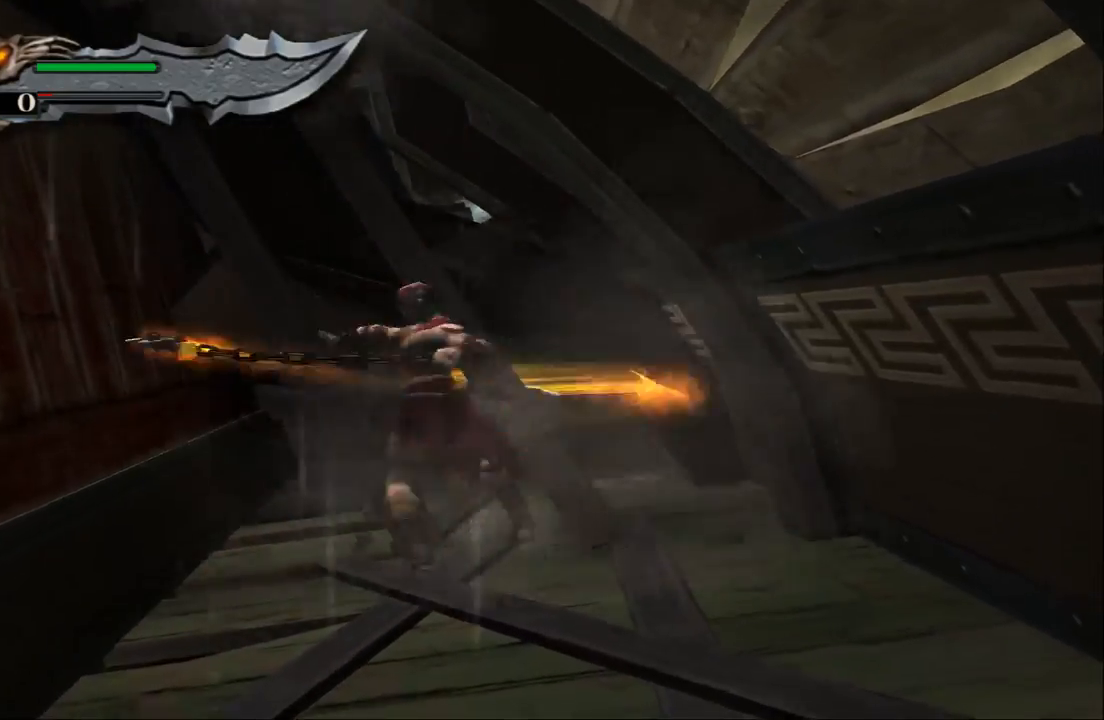
{"buttons": ["TRIANGLE"], "left_stick": "up", "right_stick": "center", "events": [[100, "SQUARE", "up"], [167, "SQUARE", "down"], [267, "SQUARE", "up"], [500, "TRIANGLE", "down"]]}
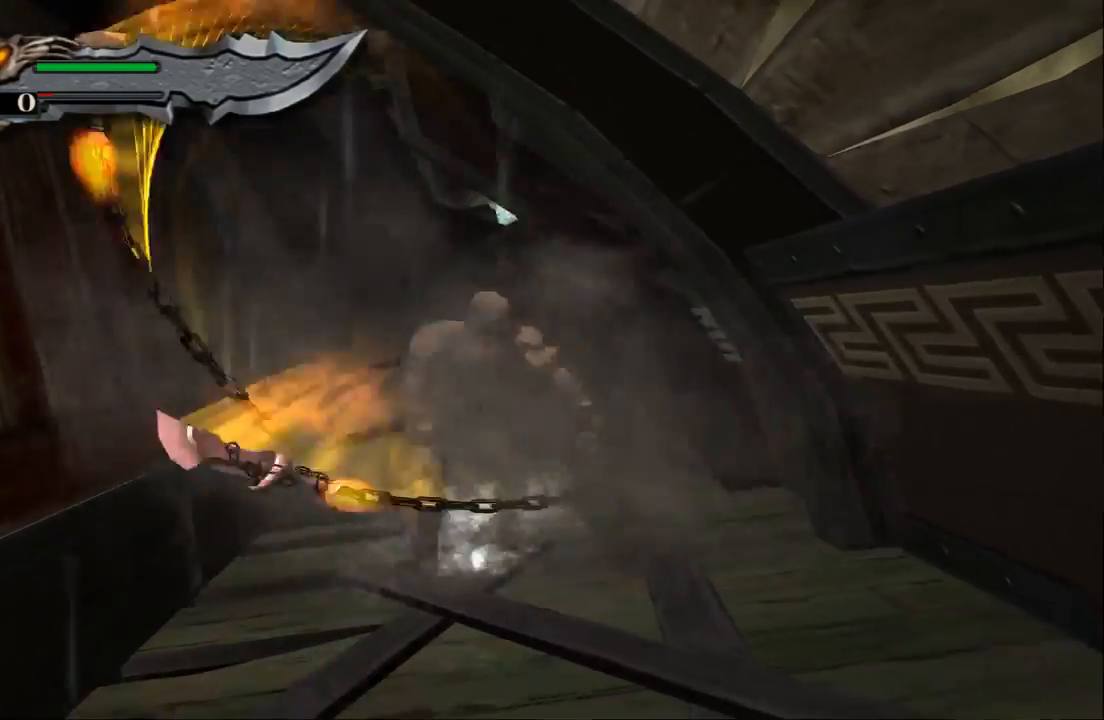
{"buttons": [], "left_stick": "up", "right_stick": "center", "events": [[100, "TRIANGLE", "up"], [167, "TRIANGLE", "down"], [300, "TRIANGLE", "up"], [367, "TRIANGLE", "down"], [467, "TRIANGLE", "up"]]}
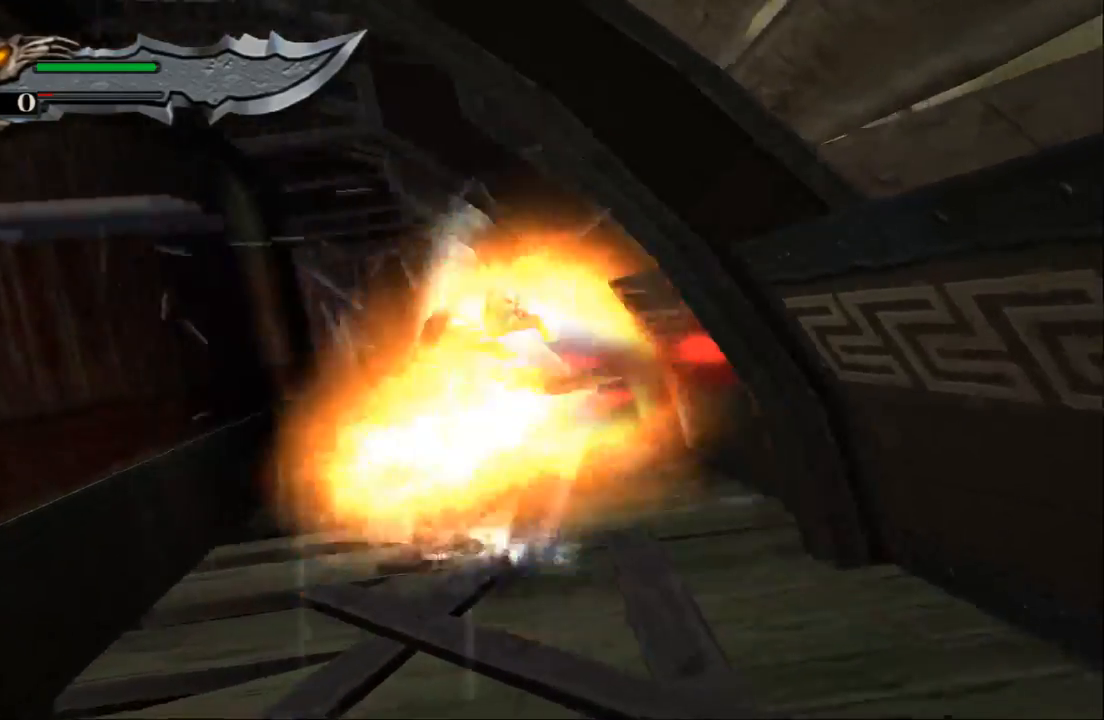
{"buttons": [], "left_stick": "up", "right_stick": "center", "events": [[33, "TRIANGLE", "down"], [167, "TRIANGLE", "up"]]}
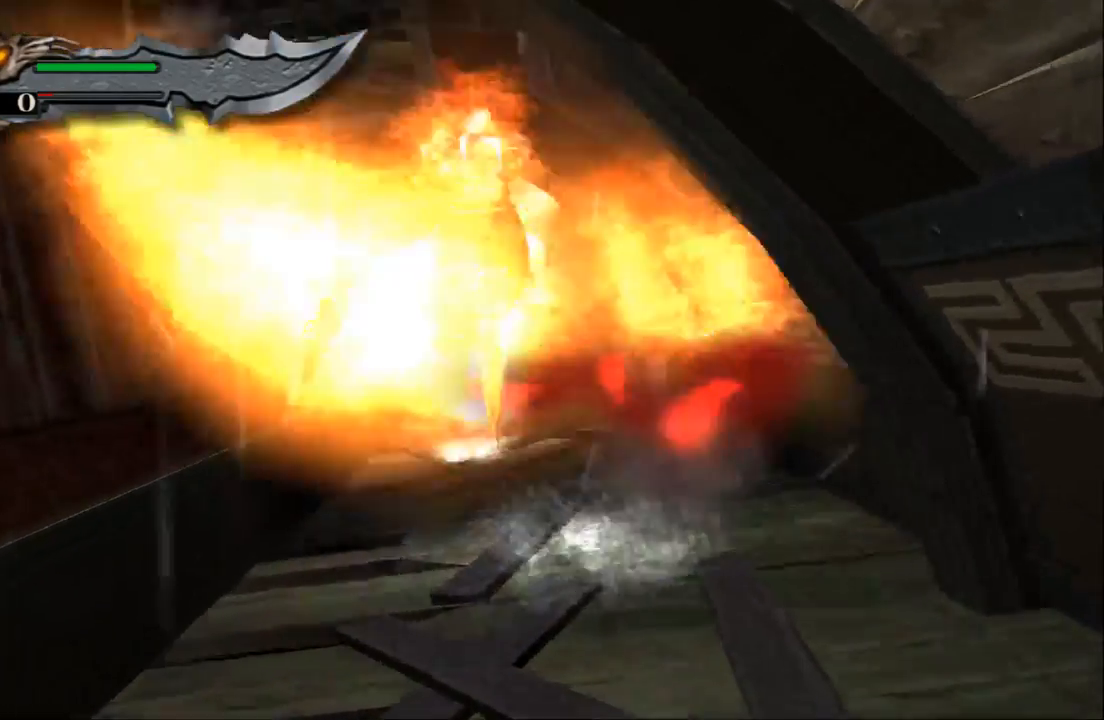
{"buttons": [], "left_stick": "up", "right_stick": "center", "events": []}
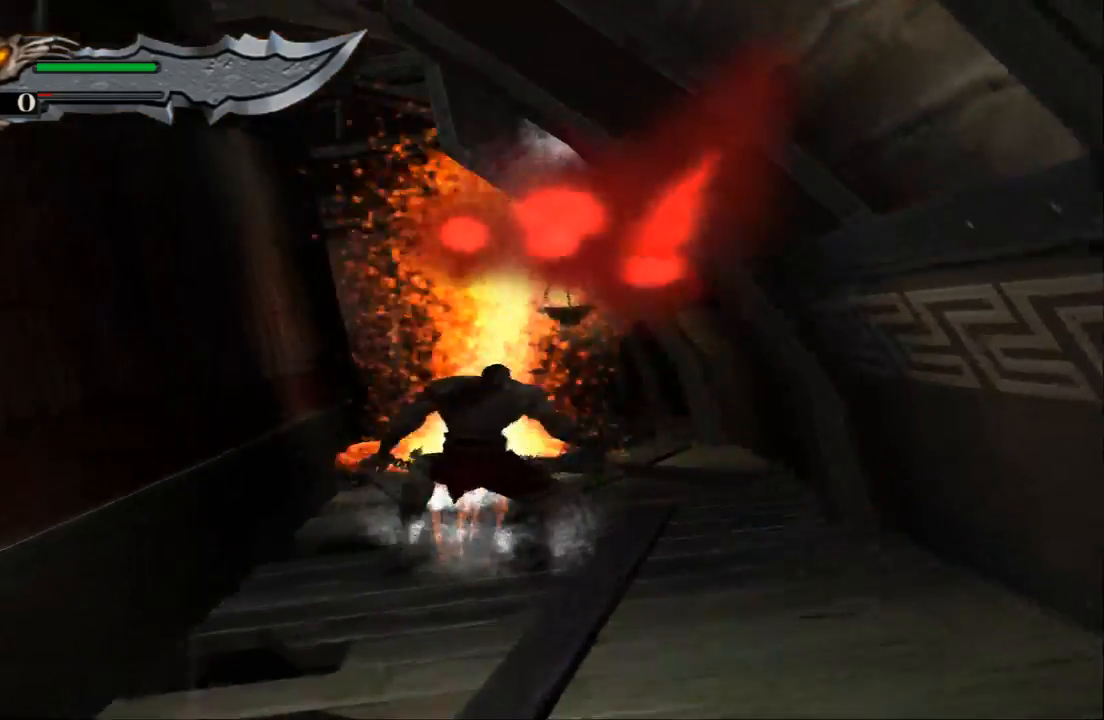
{"buttons": [], "left_stick": "up", "right_stick": "center", "events": []}
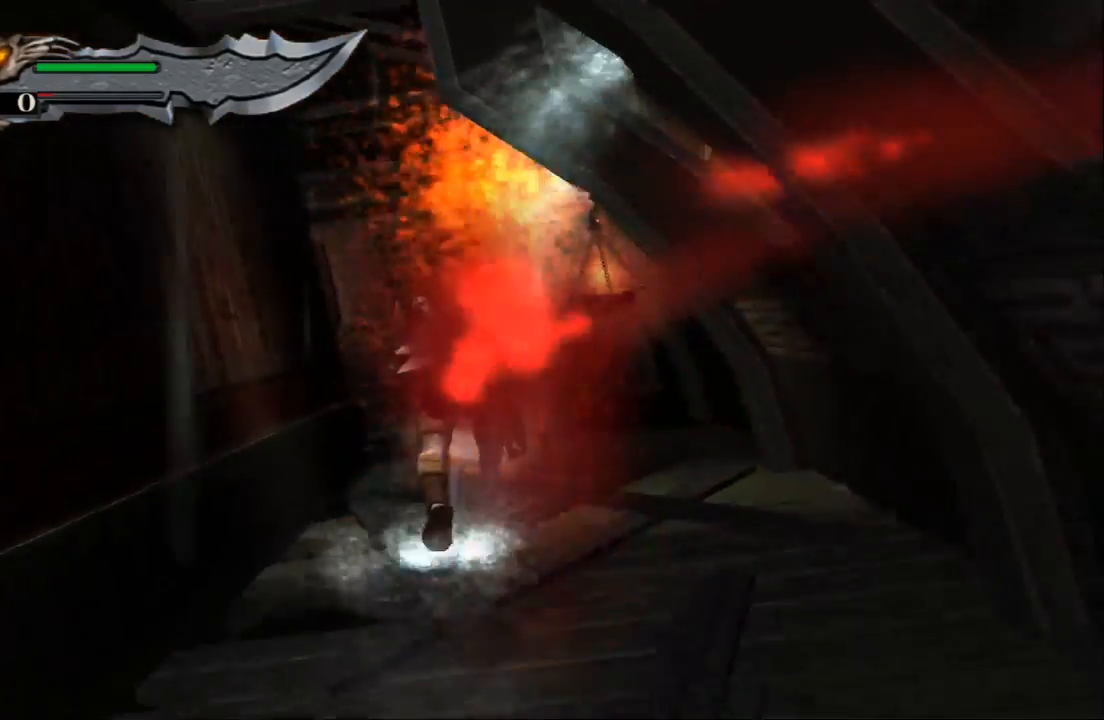
{"buttons": [], "left_stick": "up", "right_stick": "center", "events": []}
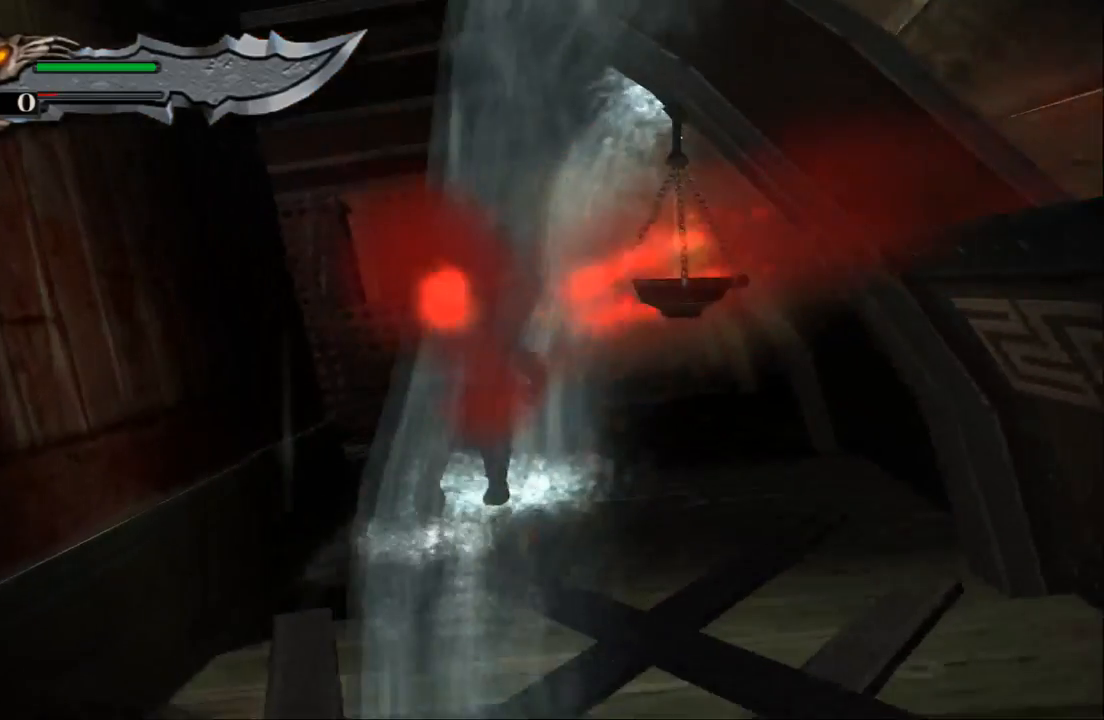
{"buttons": [], "left_stick": "up", "right_stick": "center", "events": []}
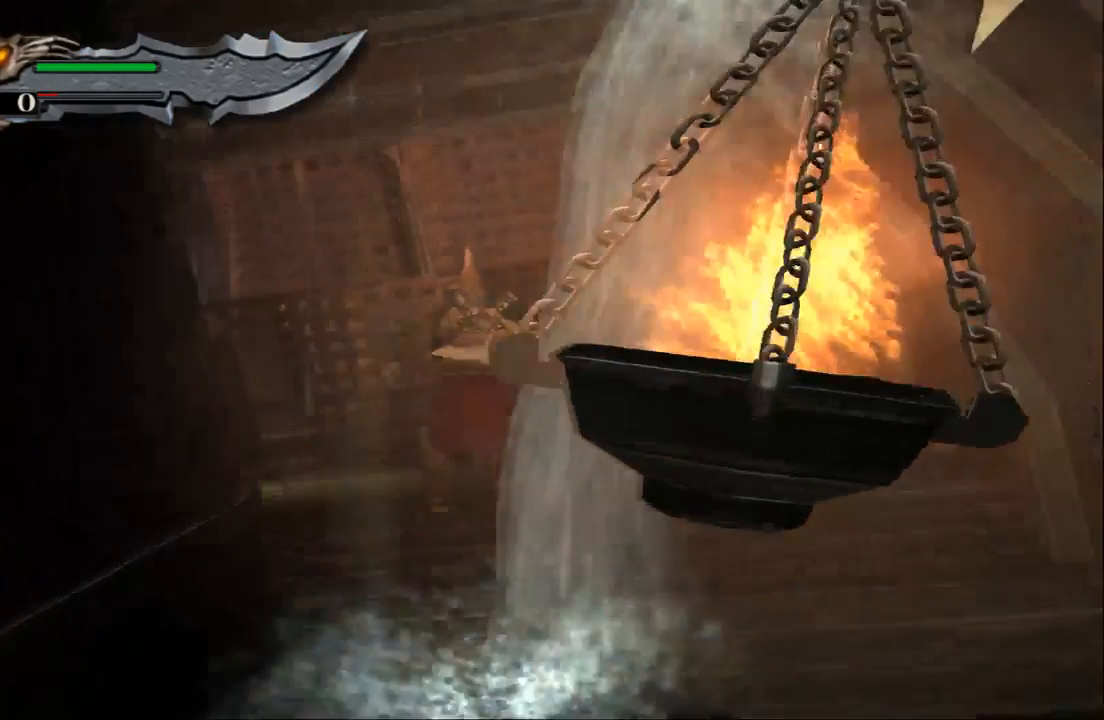
{"buttons": [], "left_stick": "center", "right_stick": "center", "events": [[67, "START", "down"], [100, "left_stick", "center"], [233, "START", "up"]]}